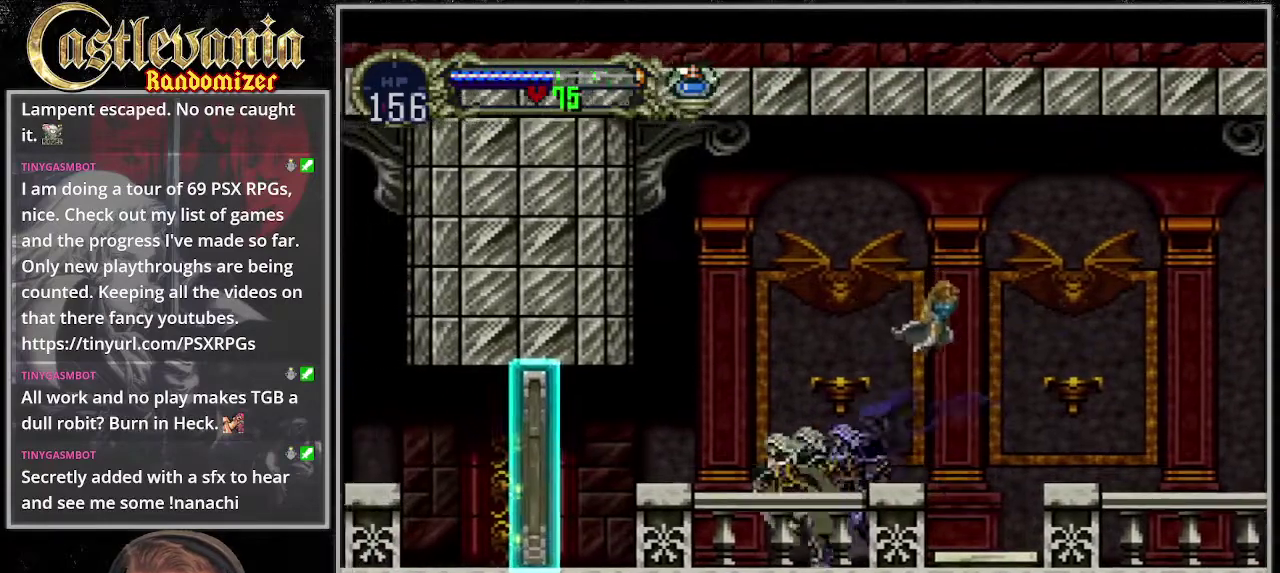
Gameplay with a controller (PlayStation layout); each line is a JSON object with the inputs held at the frame after it. "events" lists button and stick changes between this image and that frame as [ms after this image, input, new state], when the widget could be followed in between. Not read: CIRCLE CROSS DPAD_DOWN DPAD_LEFT L3 R3 START TRIANGLE.
{"buttons": [], "events": []}
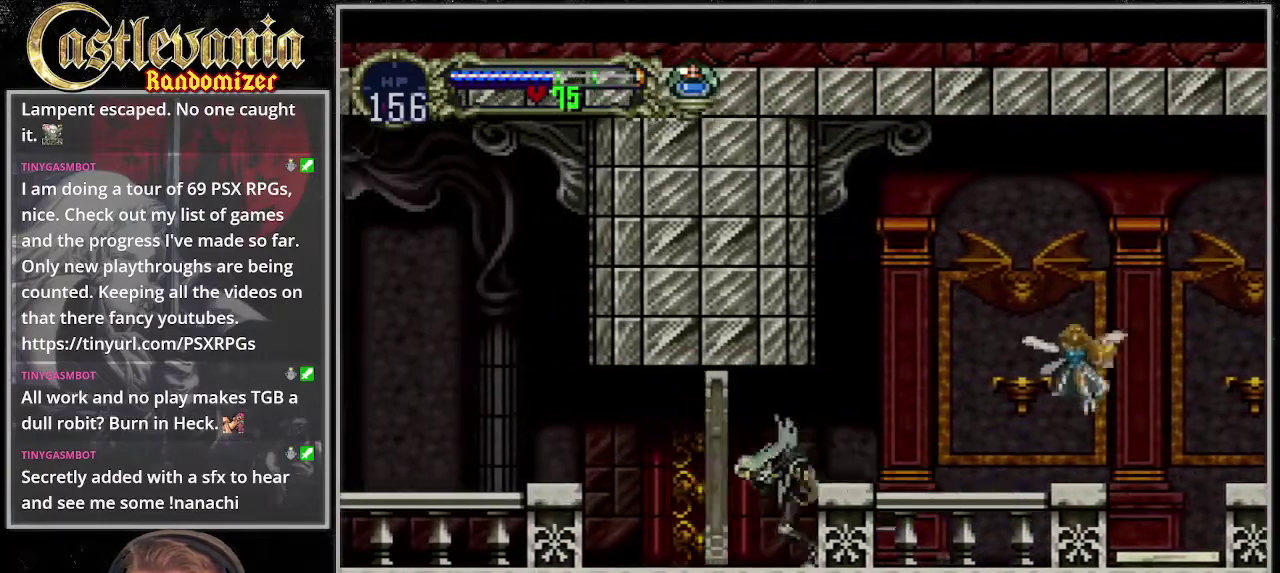
{"buttons": [], "events": []}
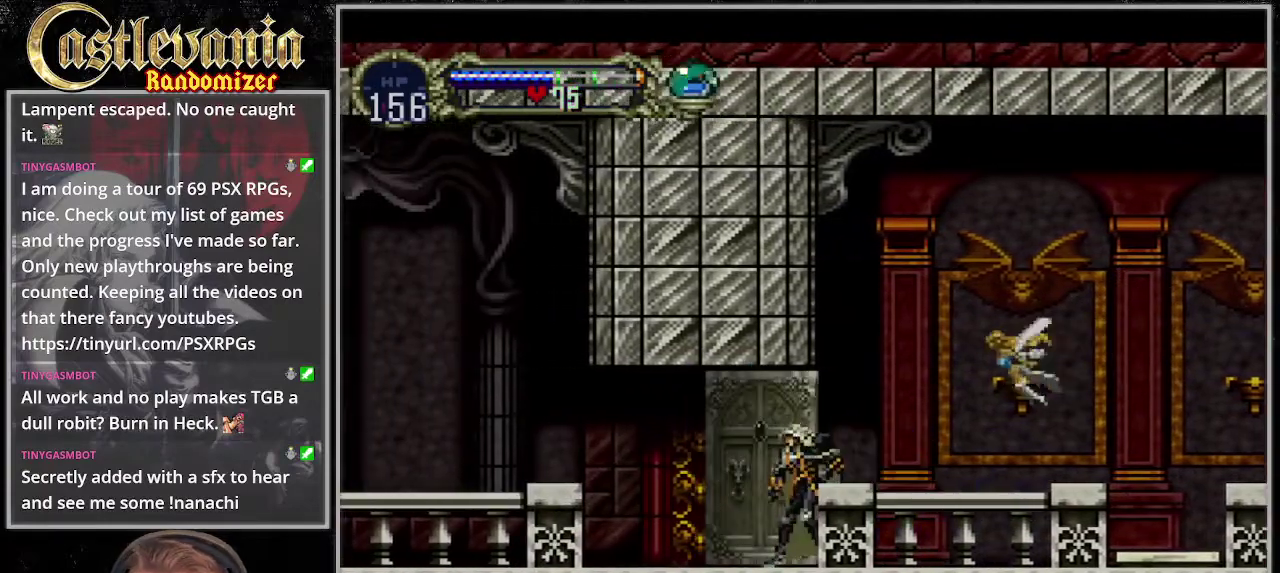
{"buttons": [], "events": []}
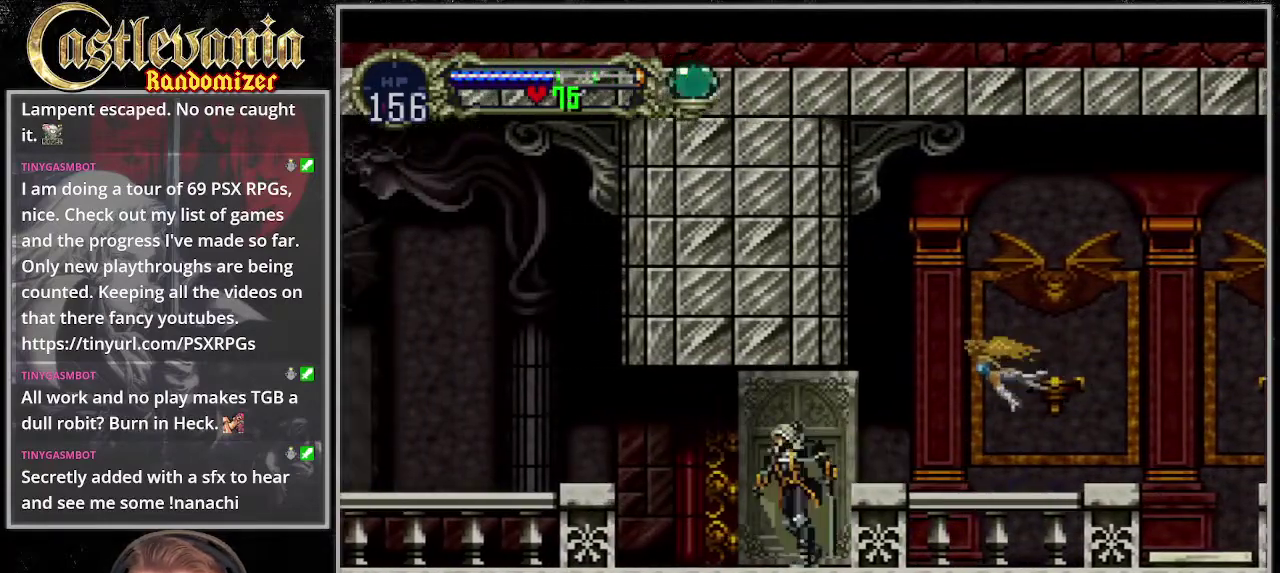
{"buttons": [], "events": []}
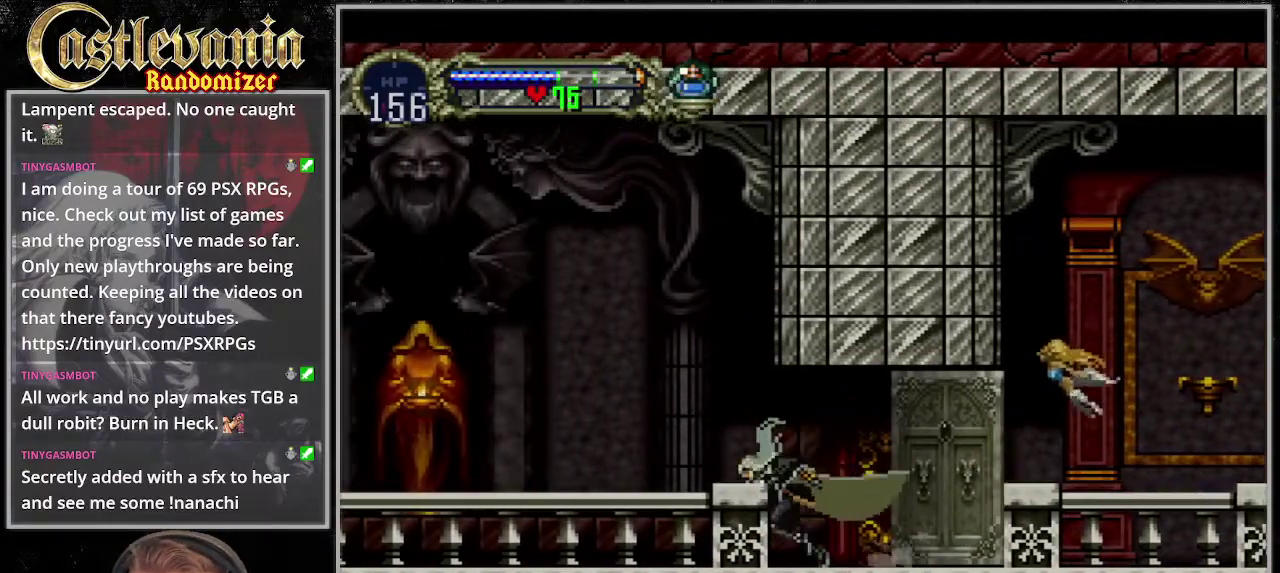
{"buttons": [], "events": []}
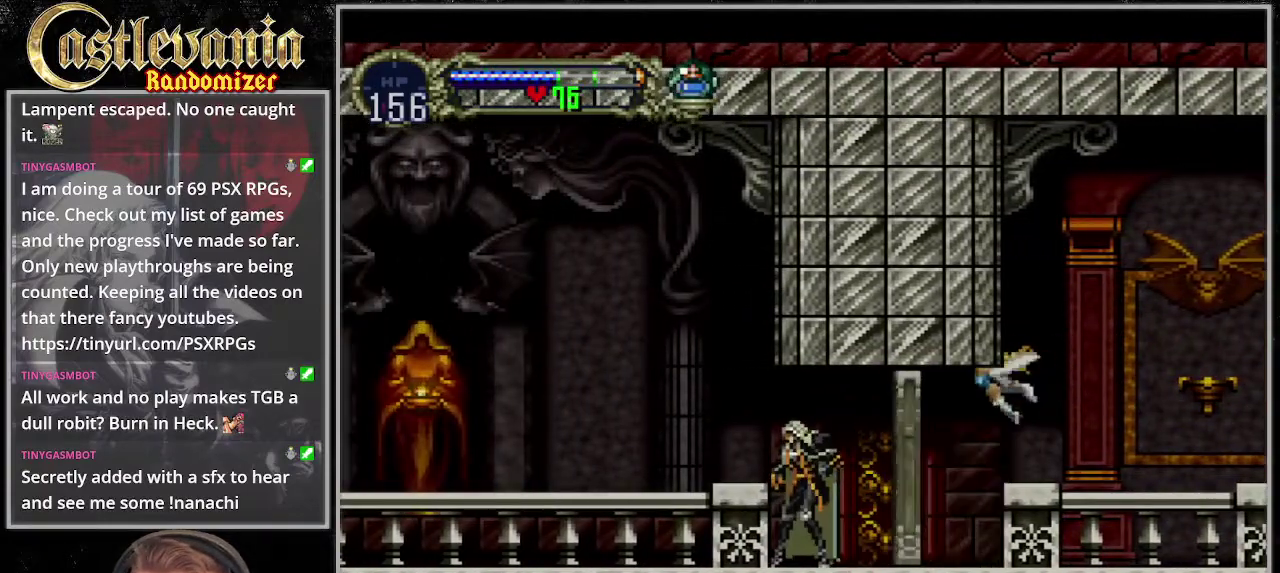
{"buttons": [], "events": [[371, "DPAD_RIGHT", "down"], [507, "DPAD_RIGHT", "up"]]}
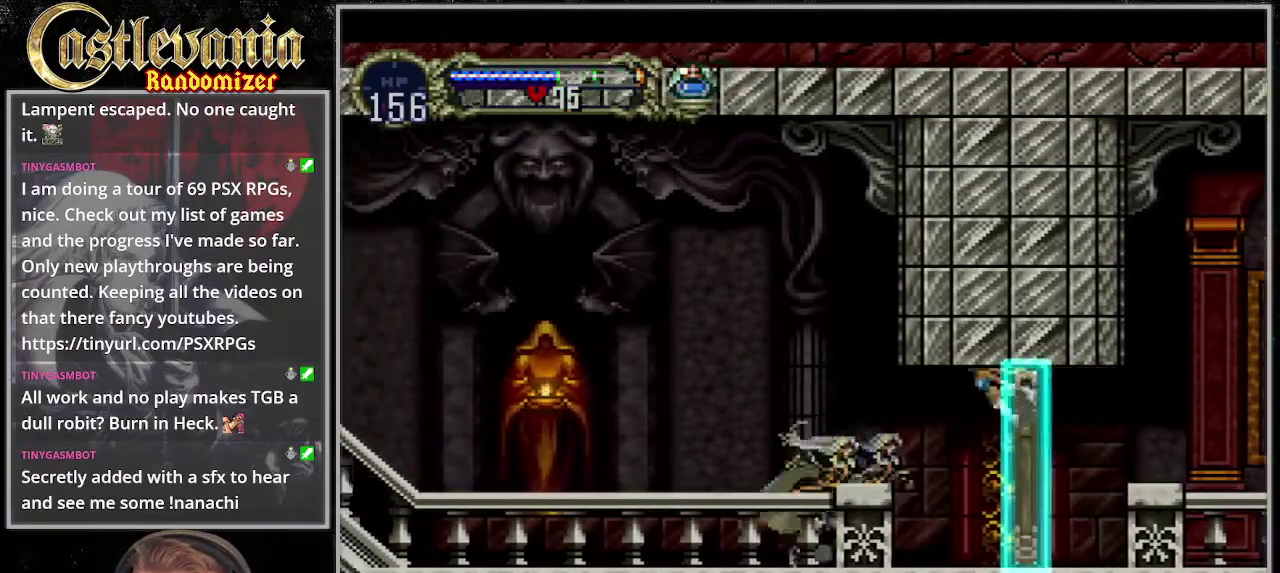
{"buttons": [], "events": []}
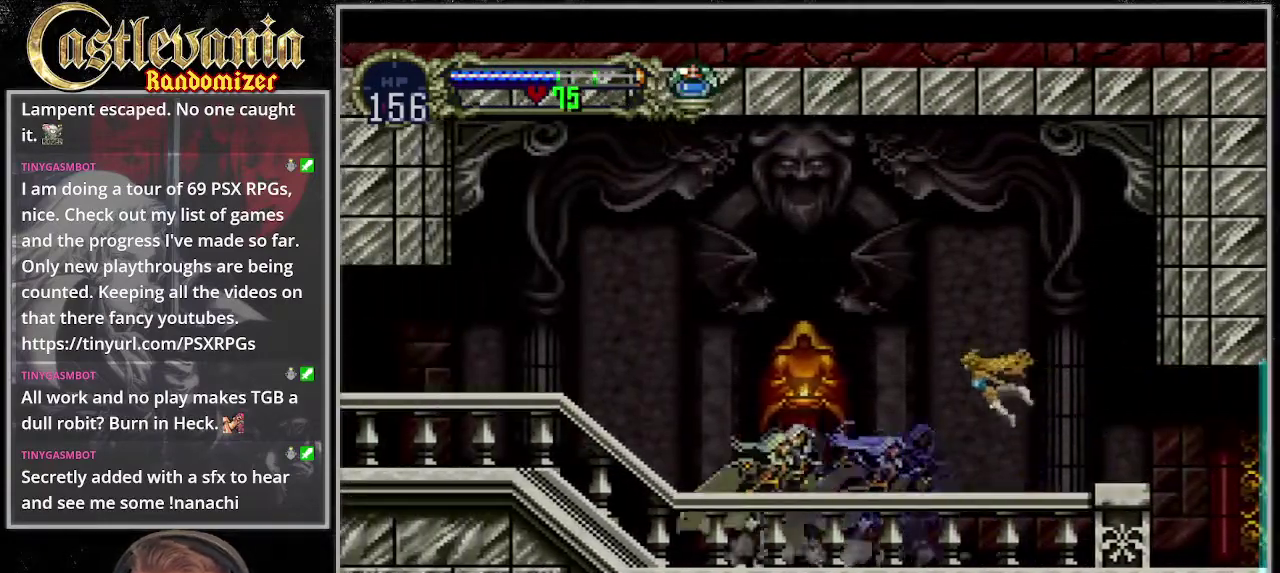
{"buttons": [], "events": []}
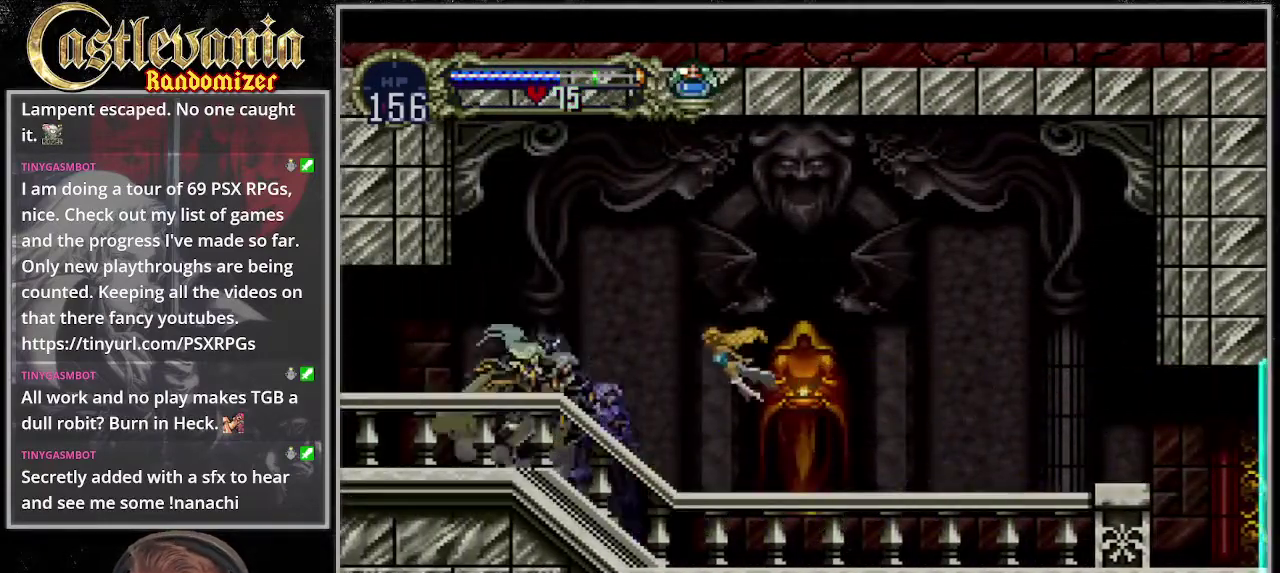
{"buttons": [], "events": []}
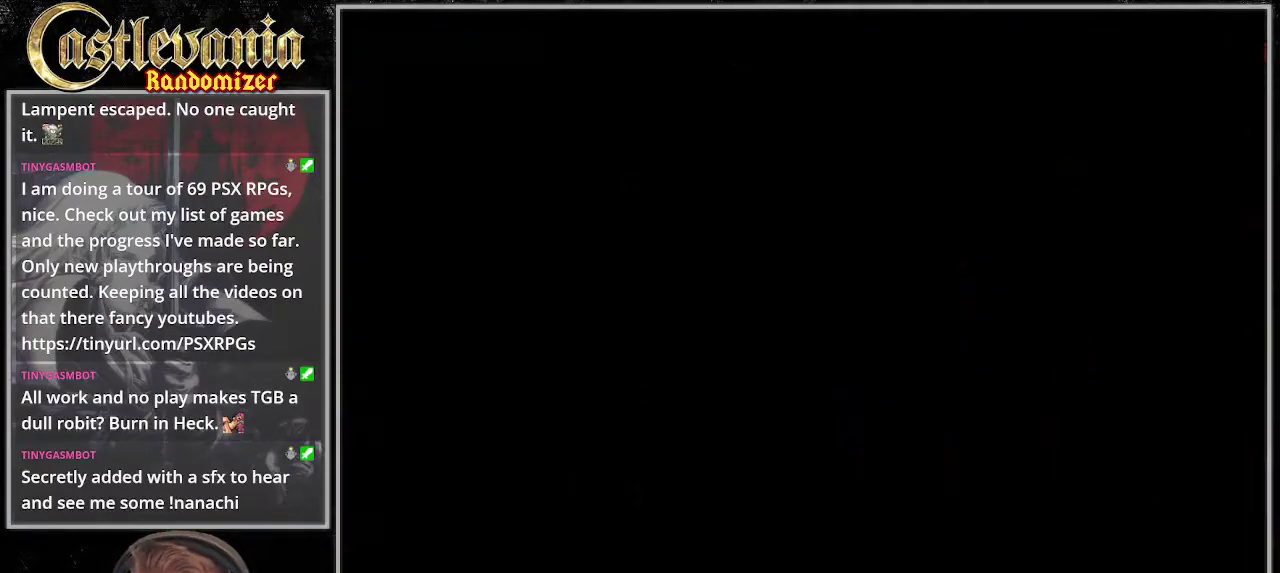
{"buttons": [], "events": []}
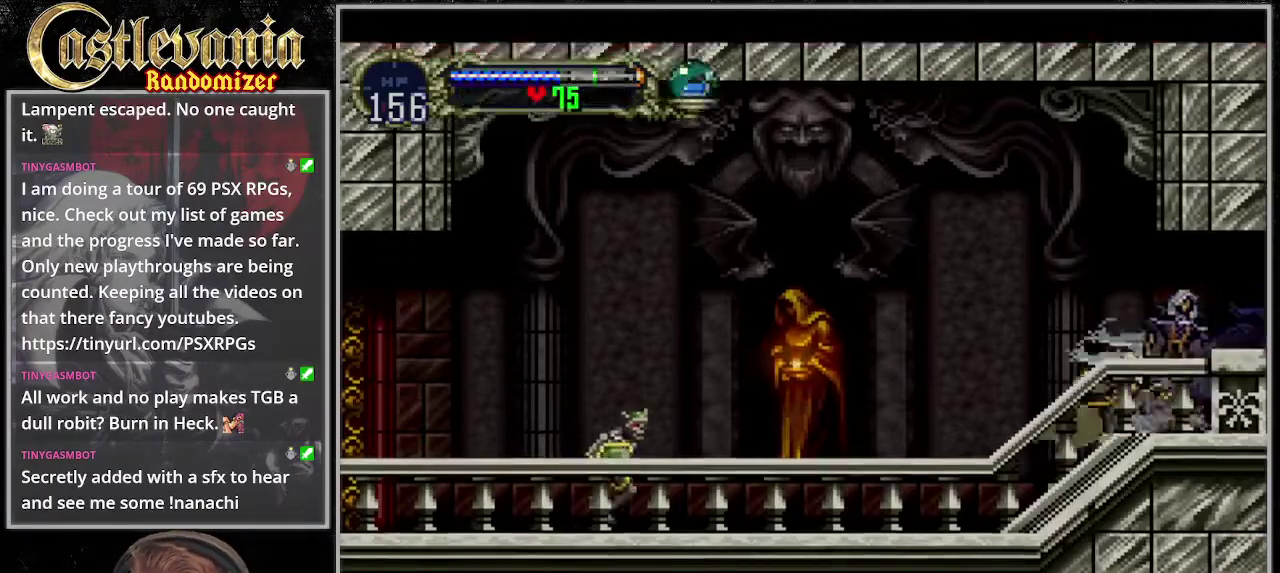
{"buttons": [], "events": []}
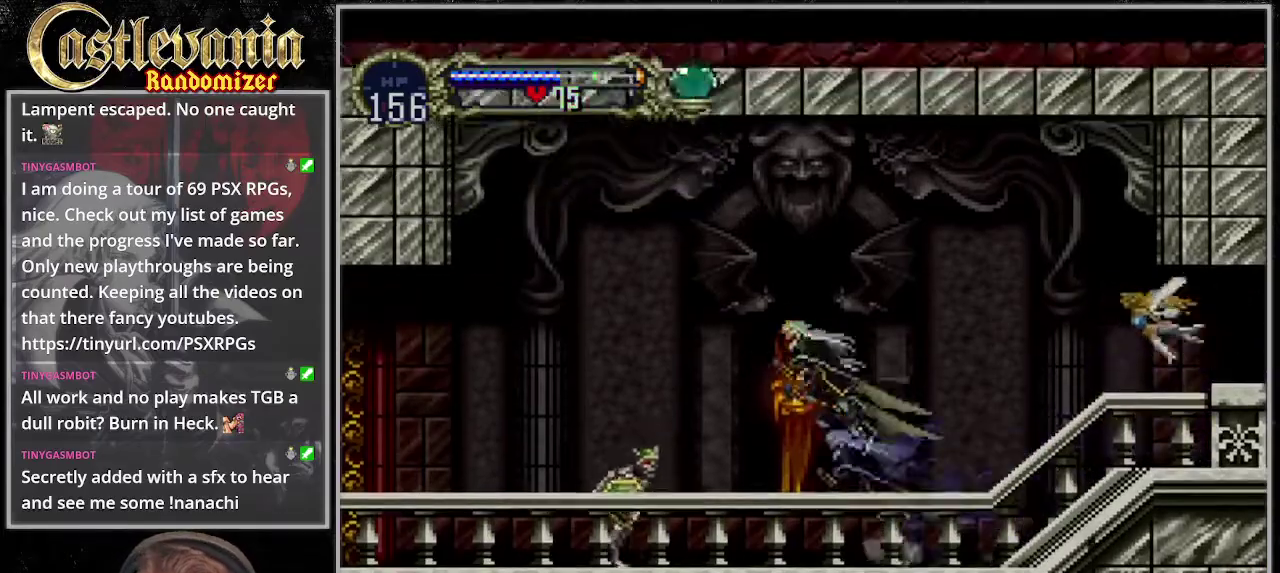
{"buttons": [], "events": [[304, "SQUARE", "down"], [405, "SQUARE", "up"]]}
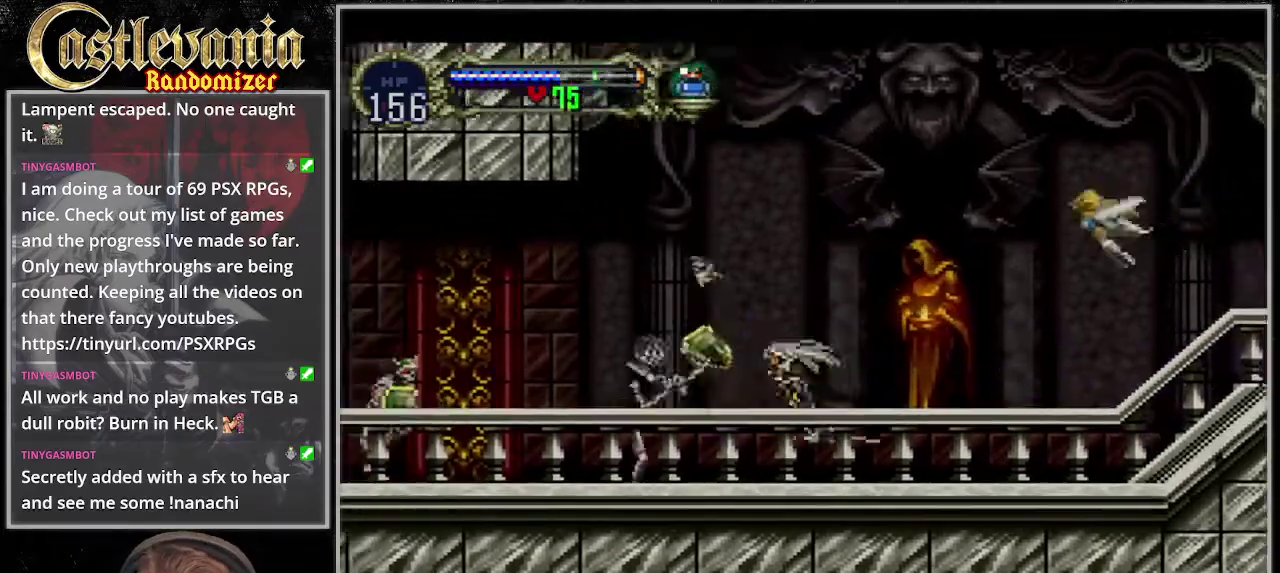
{"buttons": [], "events": [[236, "R1", "down"], [371, "R1", "up"]]}
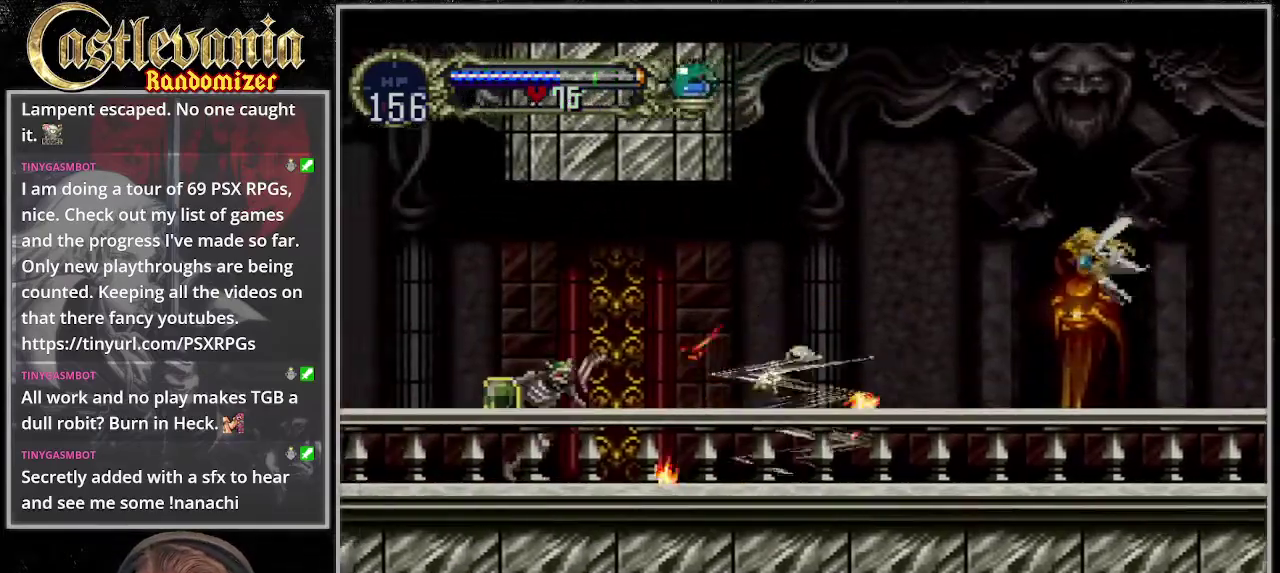
{"buttons": ["DPAD_RIGHT"], "events": [[371, "DPAD_RIGHT", "down"]]}
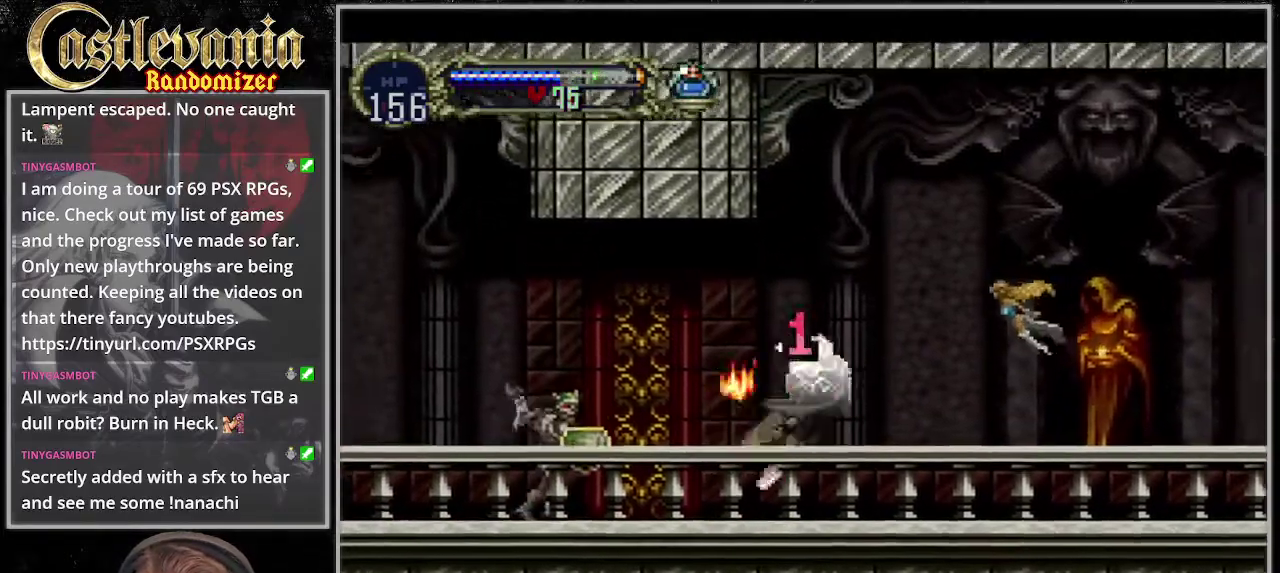
{"buttons": [], "events": [[67, "DPAD_RIGHT", "up"]]}
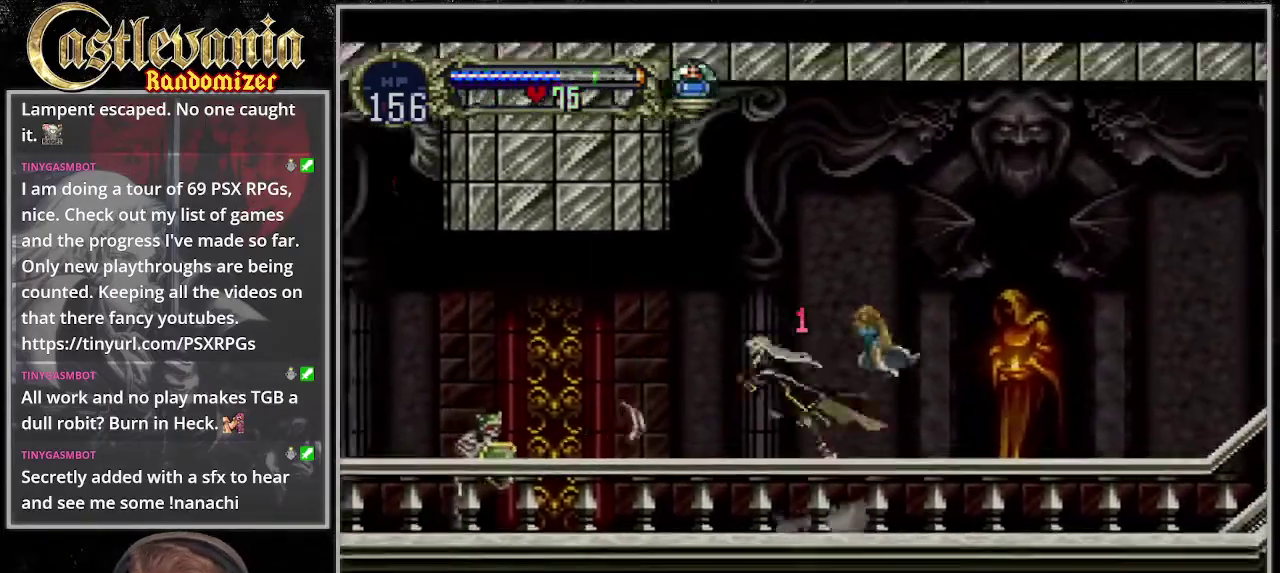
{"buttons": ["SQUARE"], "events": [[439, "SQUARE", "down"]]}
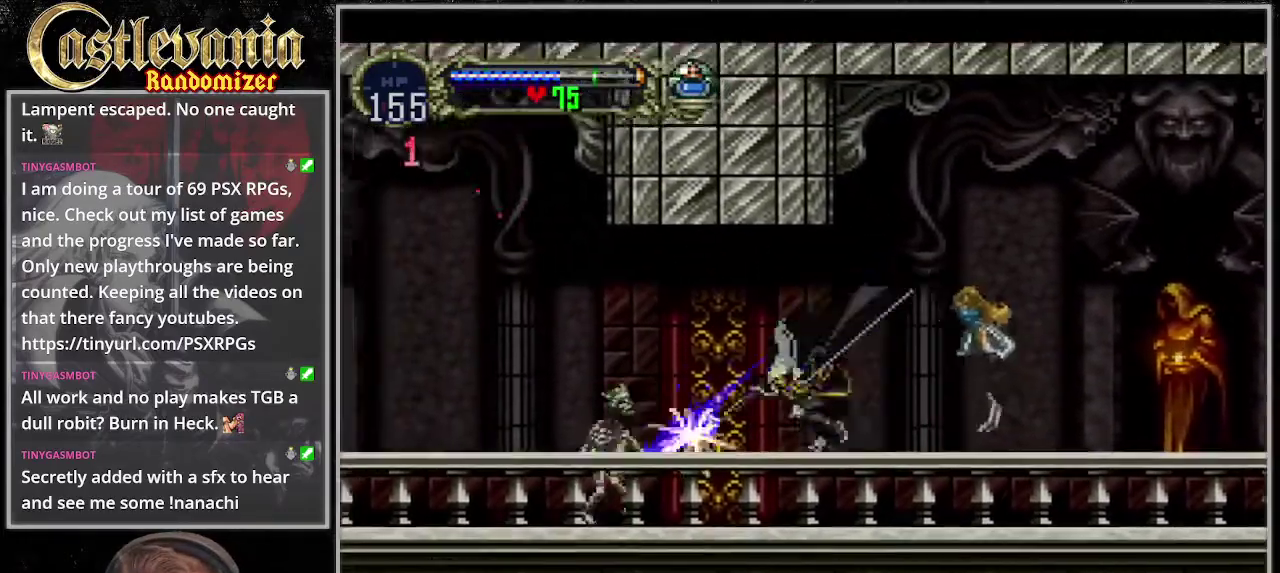
{"buttons": [], "events": [[34, "SQUARE", "up"]]}
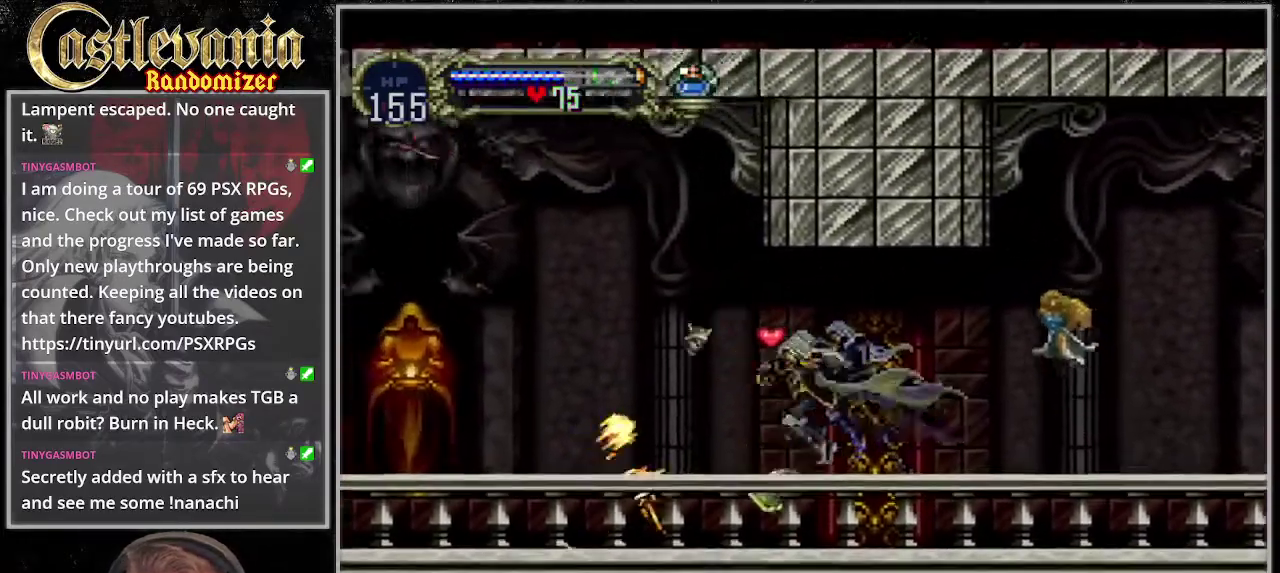
{"buttons": [], "events": []}
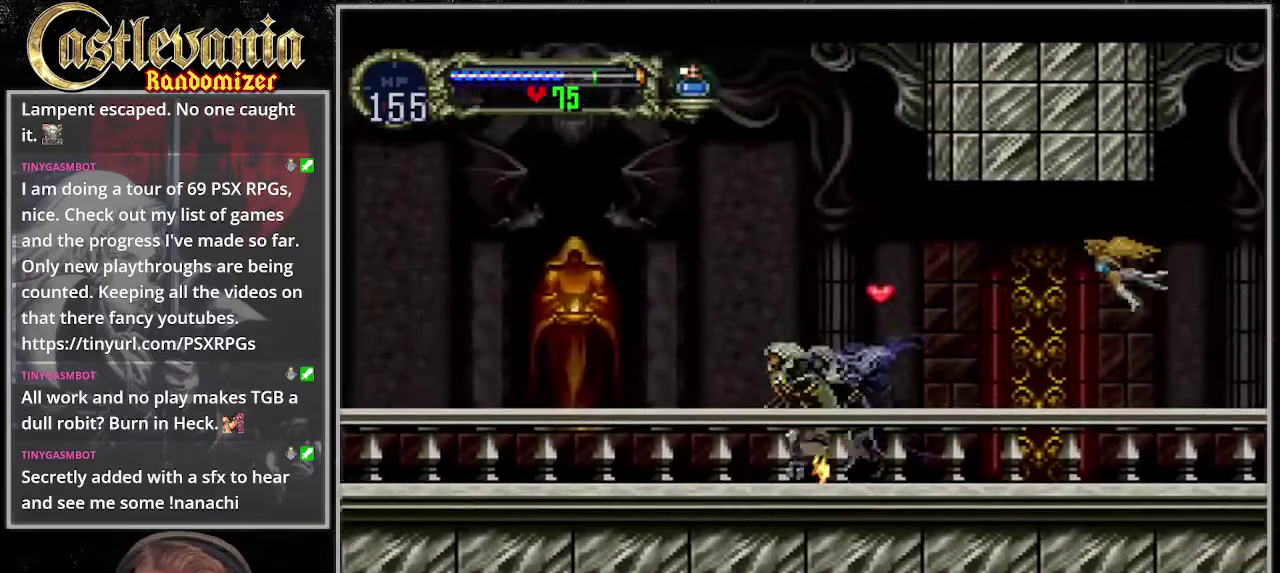
{"buttons": [], "events": []}
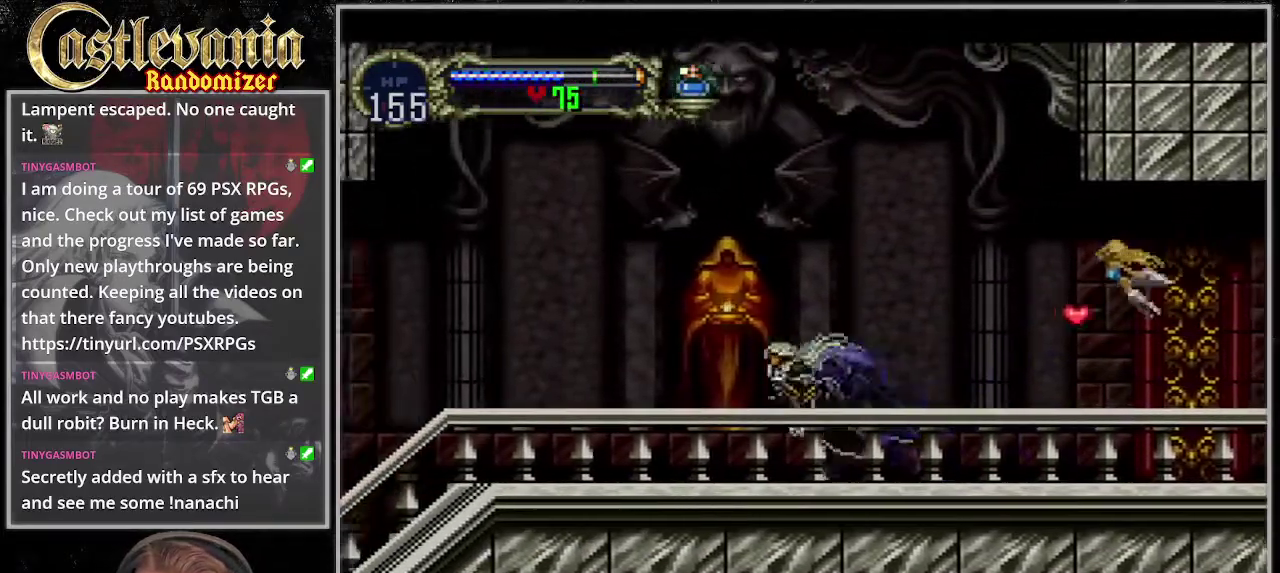
{"buttons": [], "events": []}
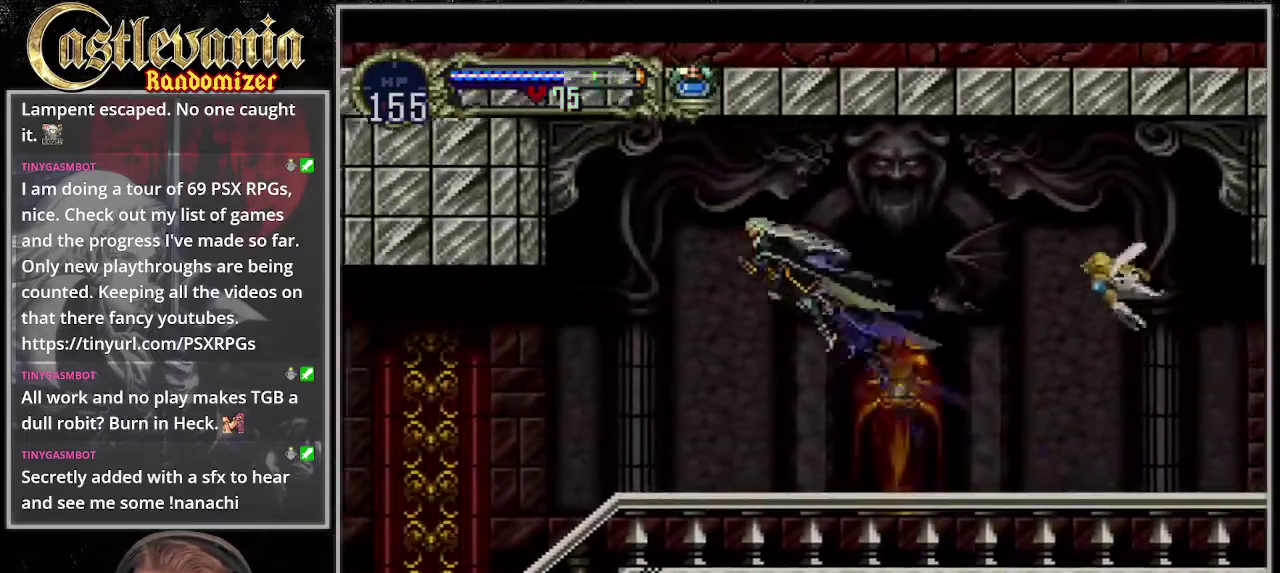
{"buttons": ["DPAD_RIGHT"], "events": [[473, "DPAD_RIGHT", "down"]]}
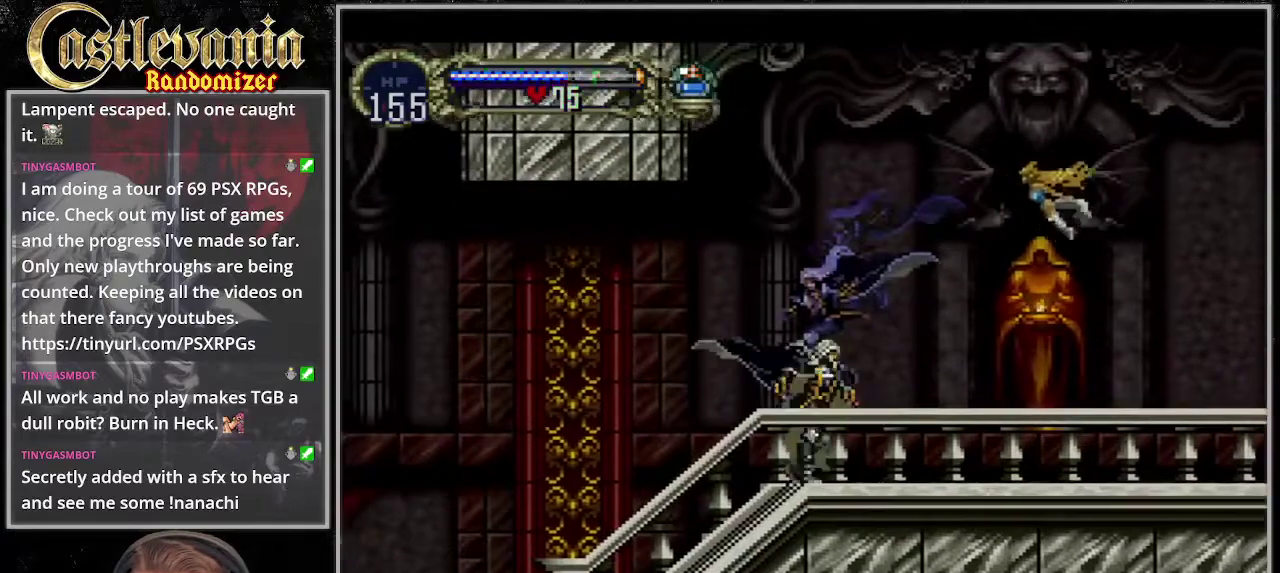
{"buttons": [], "events": [[203, "DPAD_RIGHT", "up"], [203, "R1", "down"], [439, "R1", "up"]]}
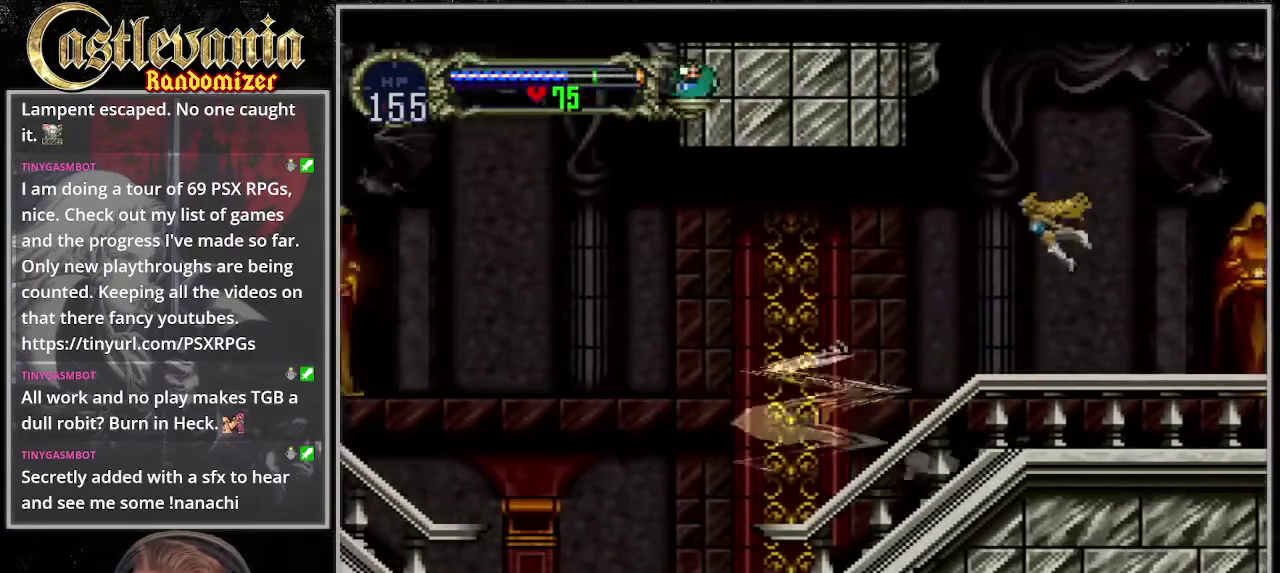
{"buttons": ["DPAD_UP"], "events": [[473, "DPAD_UP", "down"]]}
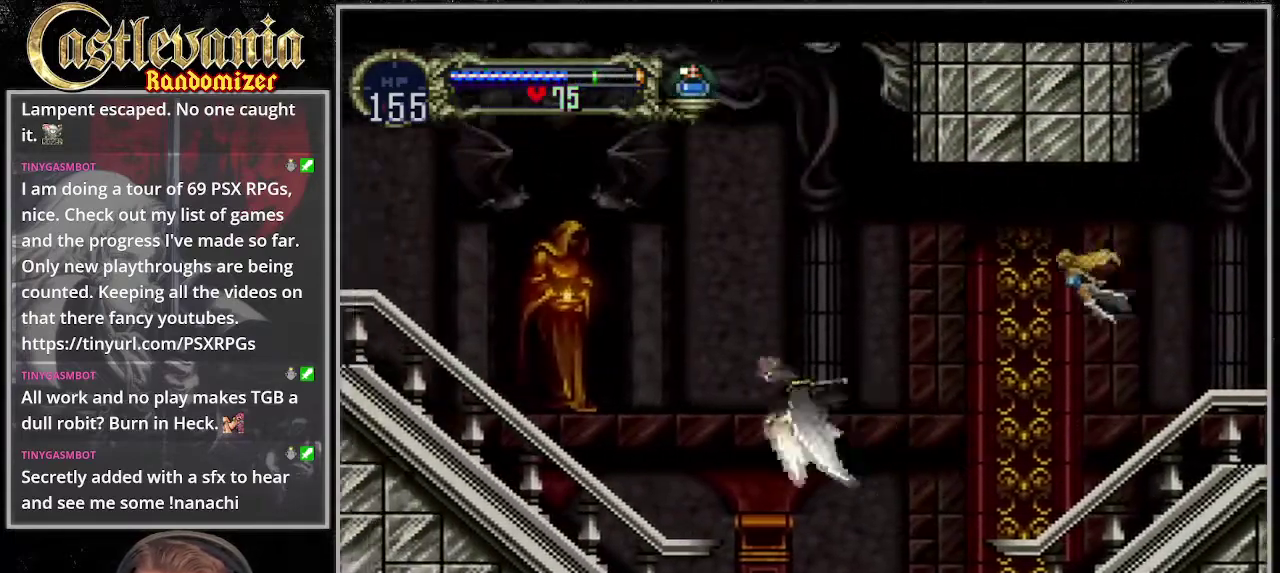
{"buttons": [], "events": [[338, "DPAD_RIGHT", "down"], [371, "DPAD_UP", "up"], [473, "DPAD_RIGHT", "up"]]}
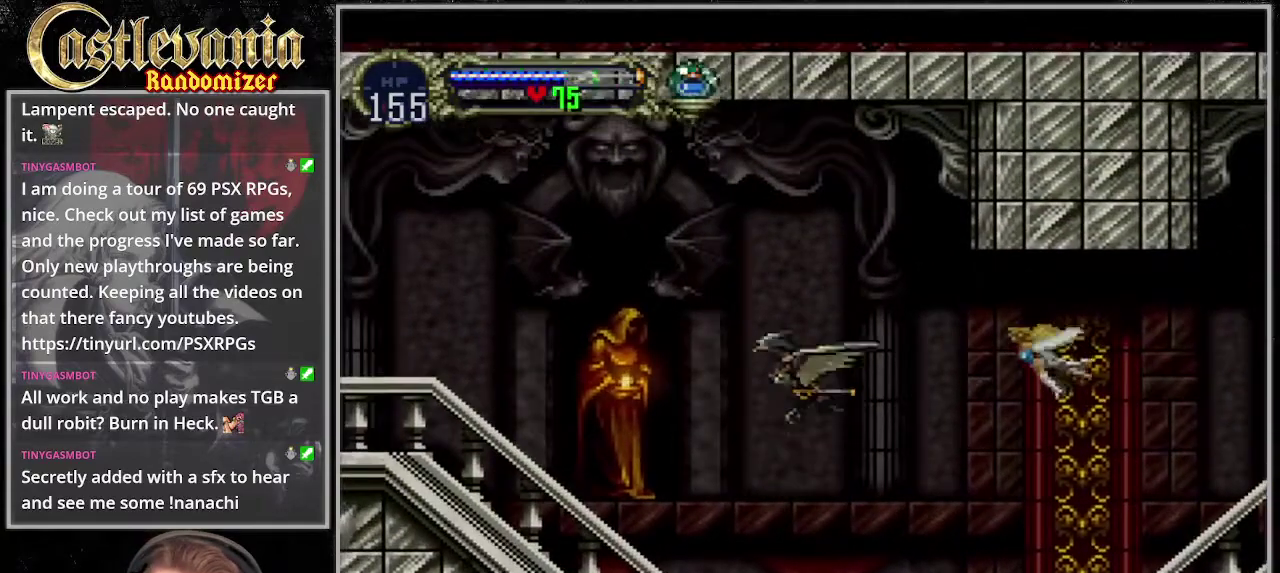
{"buttons": ["DPAD_UP", "DPAD_RIGHT"], "events": [[405, "DPAD_UP", "down"], [507, "DPAD_RIGHT", "down"]]}
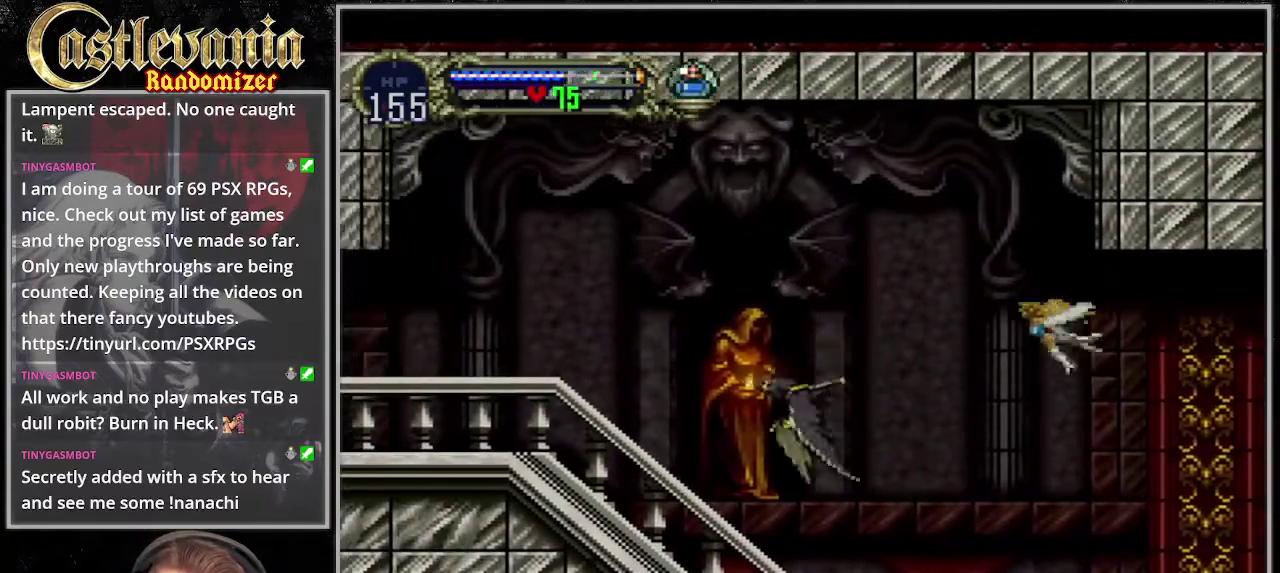
{"buttons": [], "events": [[34, "DPAD_UP", "up"], [135, "DPAD_RIGHT", "up"]]}
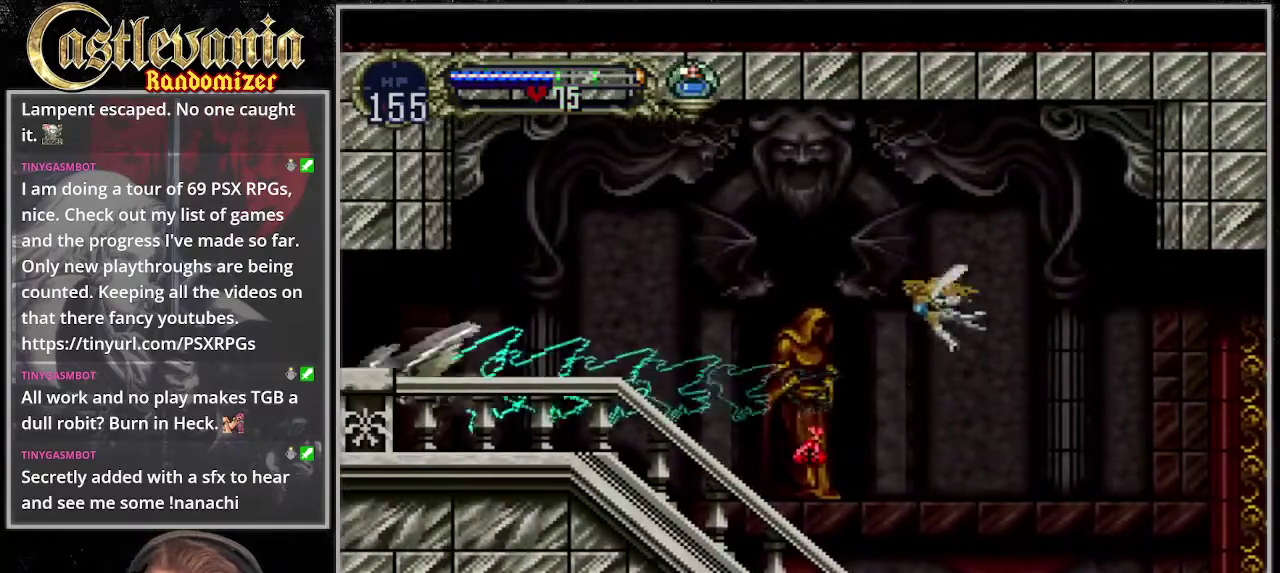
{"buttons": [], "events": [[135, "DPAD_UP", "down"], [169, "DPAD_RIGHT", "down"], [203, "DPAD_UP", "up"], [338, "DPAD_RIGHT", "up"]]}
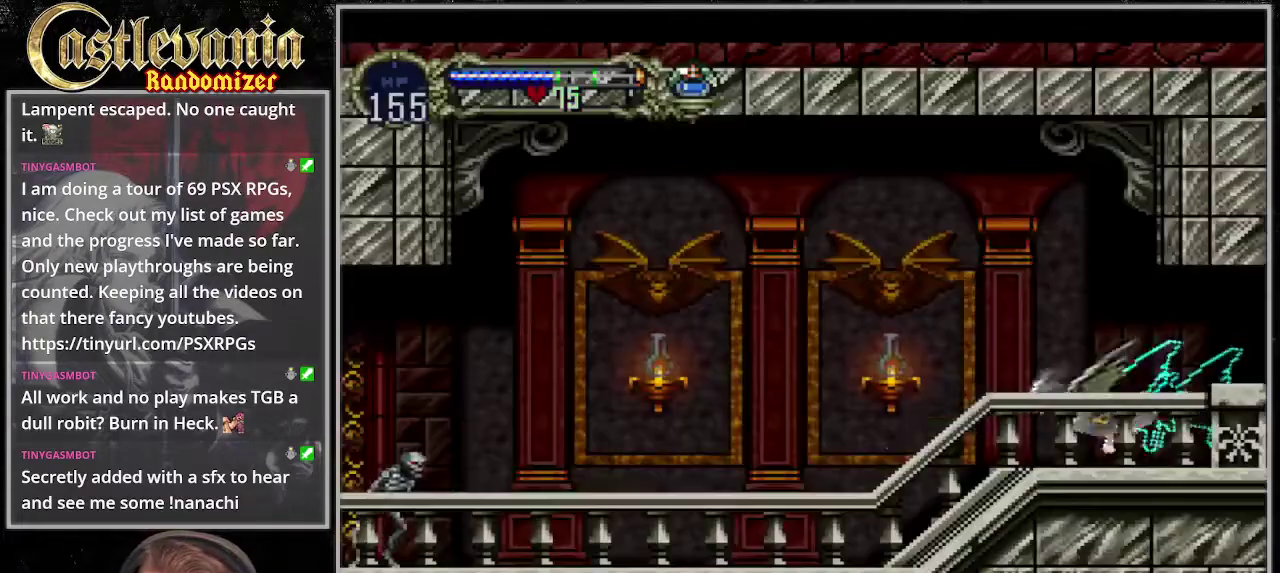
{"buttons": [], "events": [[67, "DPAD_UP", "down"], [169, "DPAD_RIGHT", "down"], [169, "DPAD_UP", "up"], [304, "DPAD_RIGHT", "up"]]}
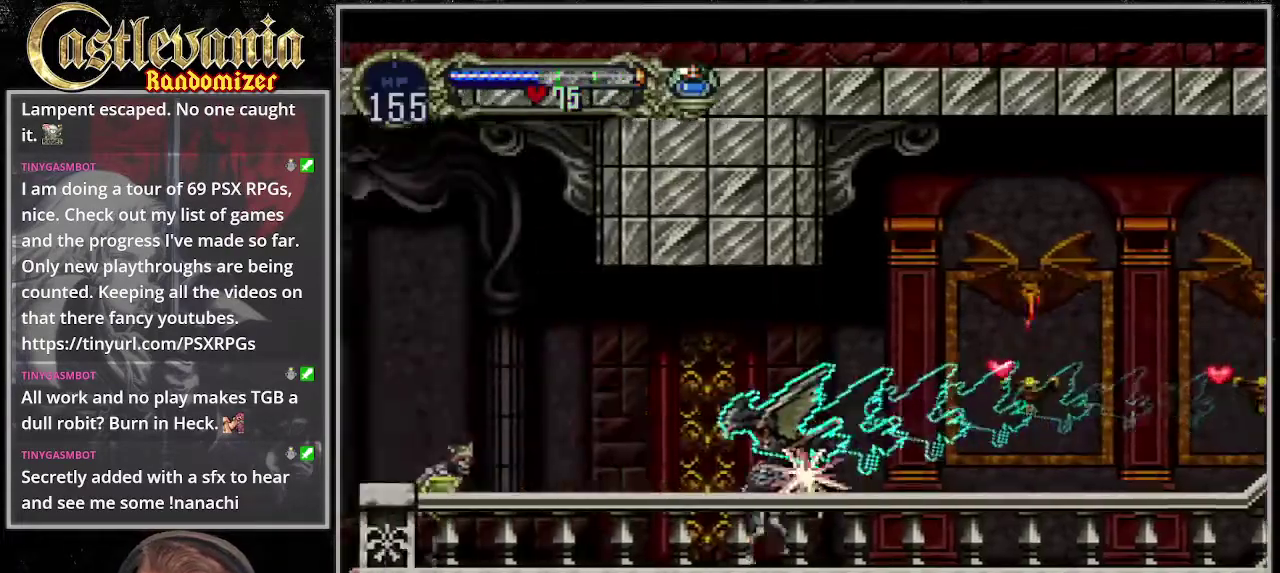
{"buttons": [], "events": []}